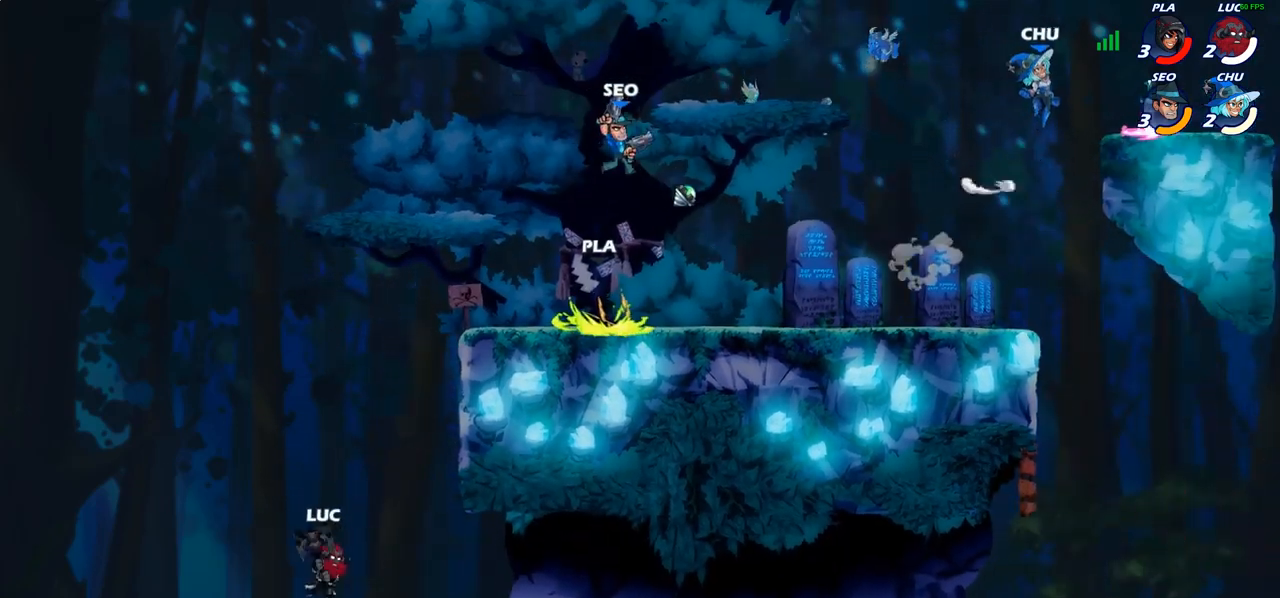
Gameplay with a controller (PlayStation layout); each line is a JSON object with the inputs held at the frame after it. "events" lists button and stick changes between this image and that frame as [ms after this image, input, new state], when the widget could be followed in between.
{"buttons": ["R1", "R2"], "left_stick": "right", "right_stick": "center", "events": [[33, "CROSS", "down"], [317, "left_stick", "right"], [333, "CROSS", "up"], [367, "R1", "down"], [367, "R2", "down"]]}
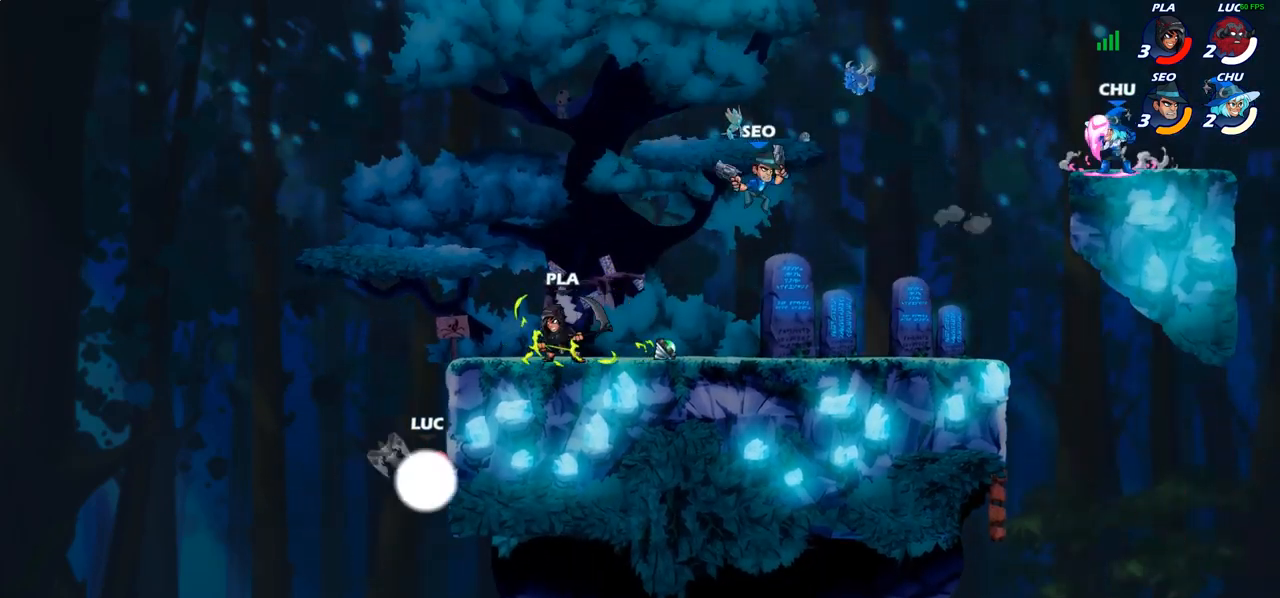
{"buttons": [], "left_stick": "up-right", "right_stick": "center", "events": [[100, "R1", "up"], [117, "R2", "up"], [117, "left_stick", "up-left"], [150, "CROSS", "down"], [217, "CIRCLE", "down"], [217, "CROSS", "up"], [233, "left_stick", "up-right"], [333, "CIRCLE", "up"]]}
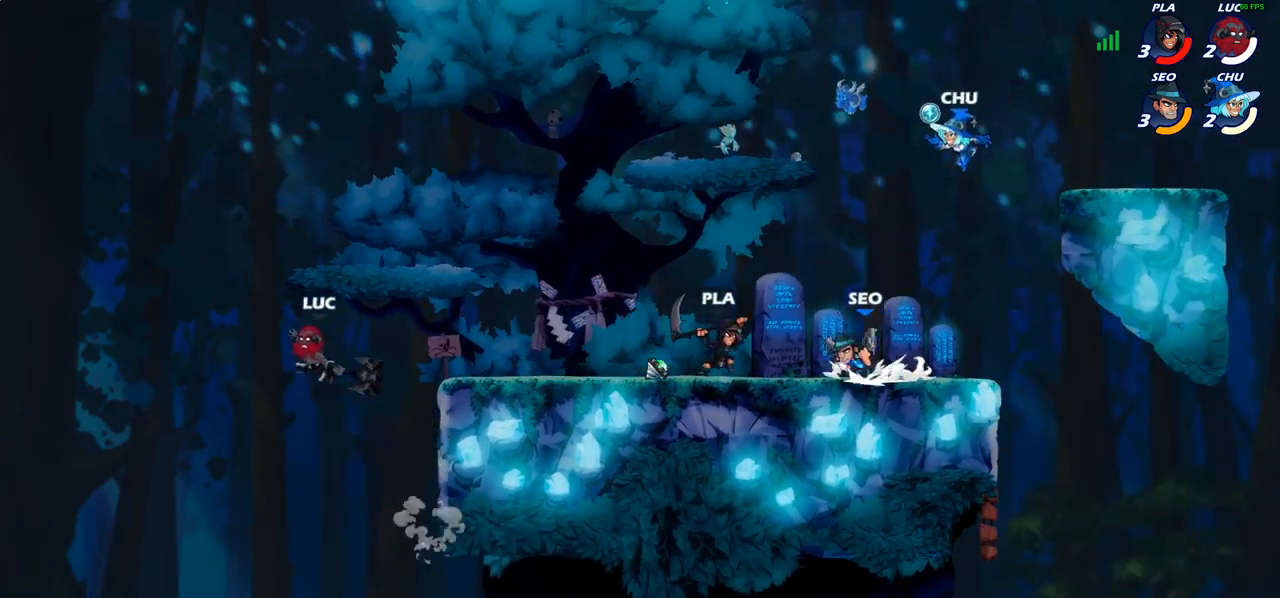
{"buttons": [], "left_stick": "right", "right_stick": "center", "events": [[83, "left_stick", "right"]]}
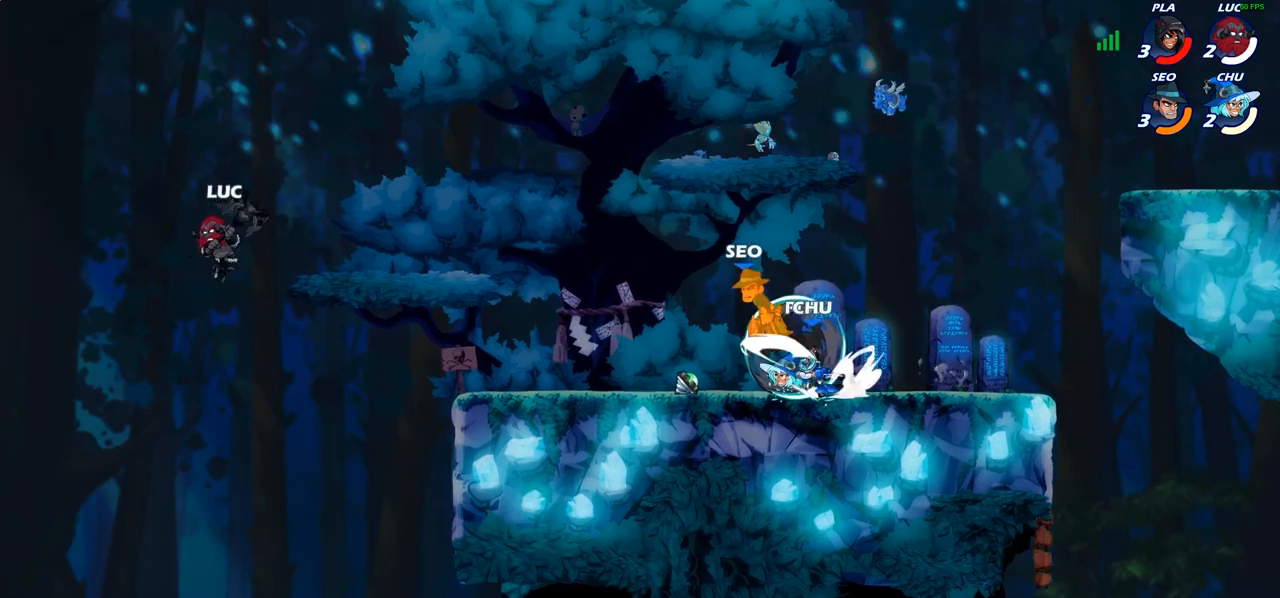
{"buttons": ["R1"], "left_stick": "right", "right_stick": "center", "events": [[83, "CROSS", "down"], [200, "CROSS", "up"], [500, "R1", "down"]]}
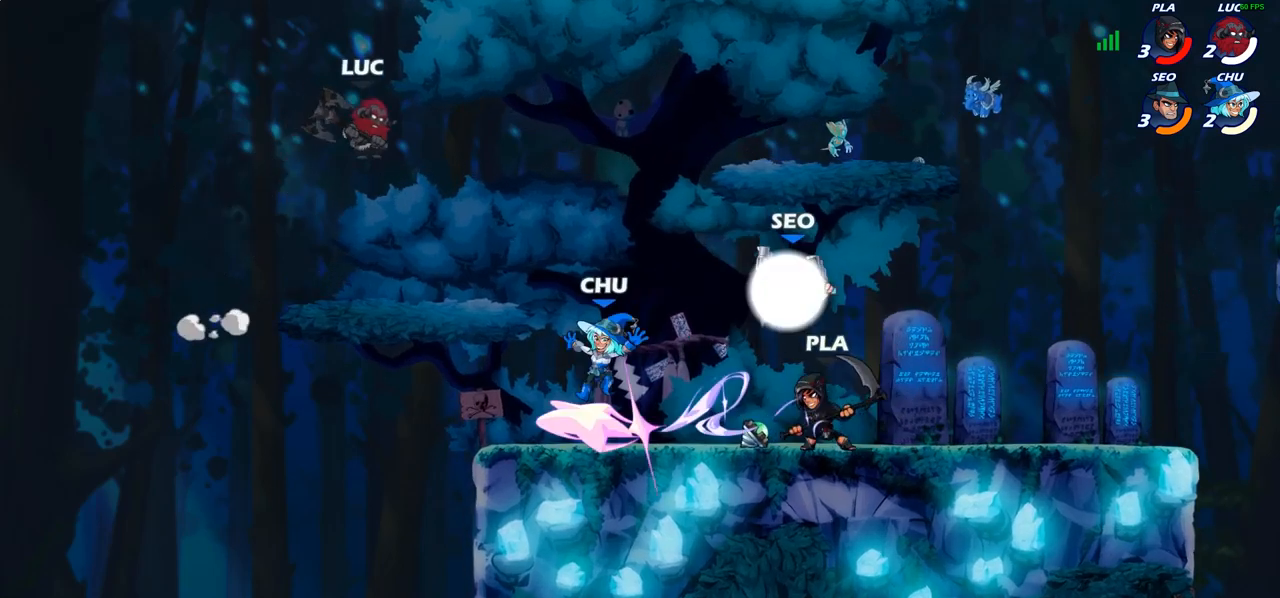
{"buttons": [], "left_stick": "center", "right_stick": "center", "events": [[67, "R1", "up"], [83, "left_stick", "center"]]}
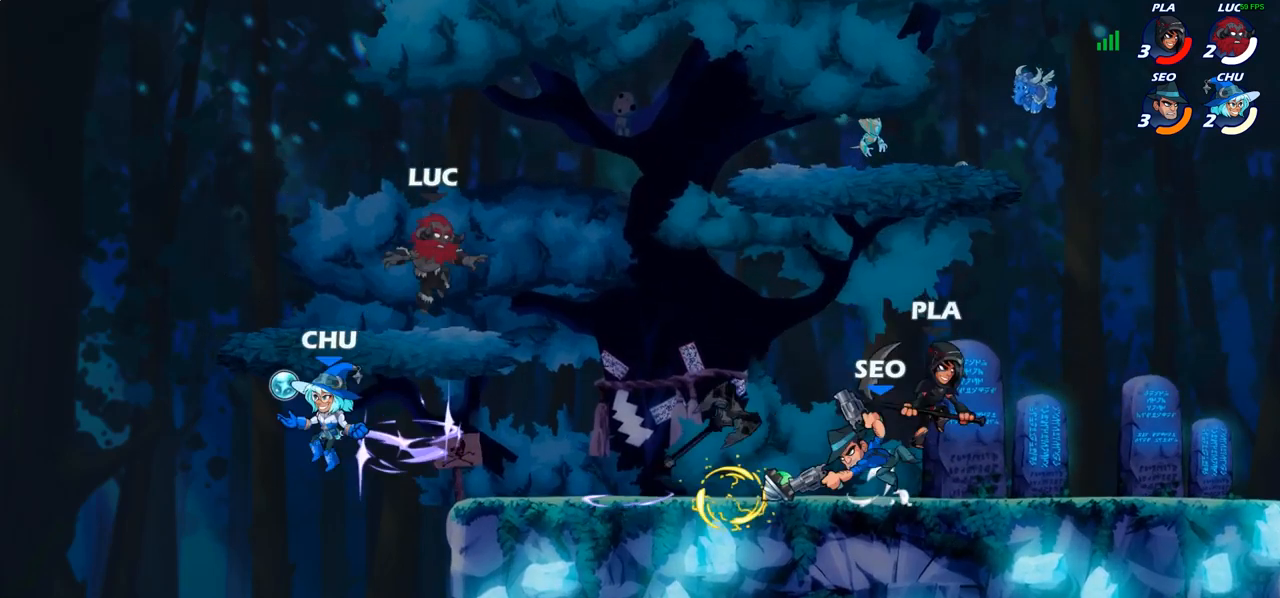
{"buttons": ["CIRCLE"], "left_stick": "right", "right_stick": "center", "events": [[17, "left_stick", "right"], [133, "R2", "down"], [200, "CIRCLE", "down"], [250, "R2", "up"]]}
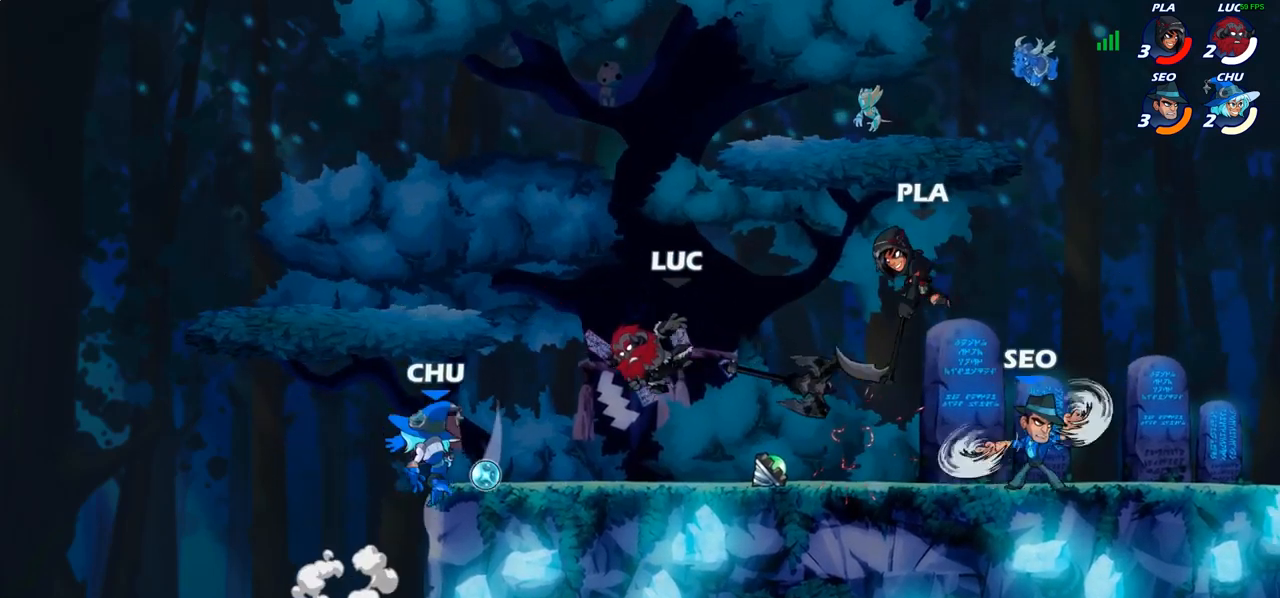
{"buttons": [], "left_stick": "center", "right_stick": "center", "events": [[133, "CIRCLE", "up"], [417, "left_stick", "center"]]}
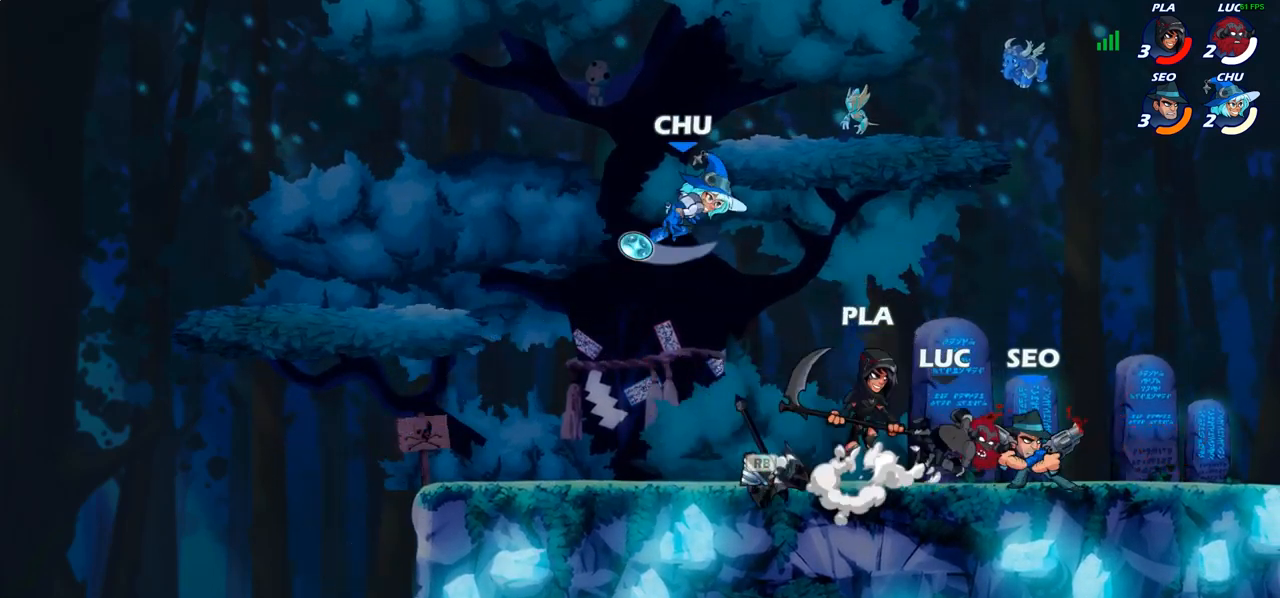
{"buttons": [], "left_stick": "up", "right_stick": "center", "events": [[217, "left_stick", "right"], [250, "CROSS", "down"], [300, "R1", "down"], [317, "left_stick", "up-right"], [367, "CROSS", "up"], [400, "R1", "up"], [450, "left_stick", "up"]]}
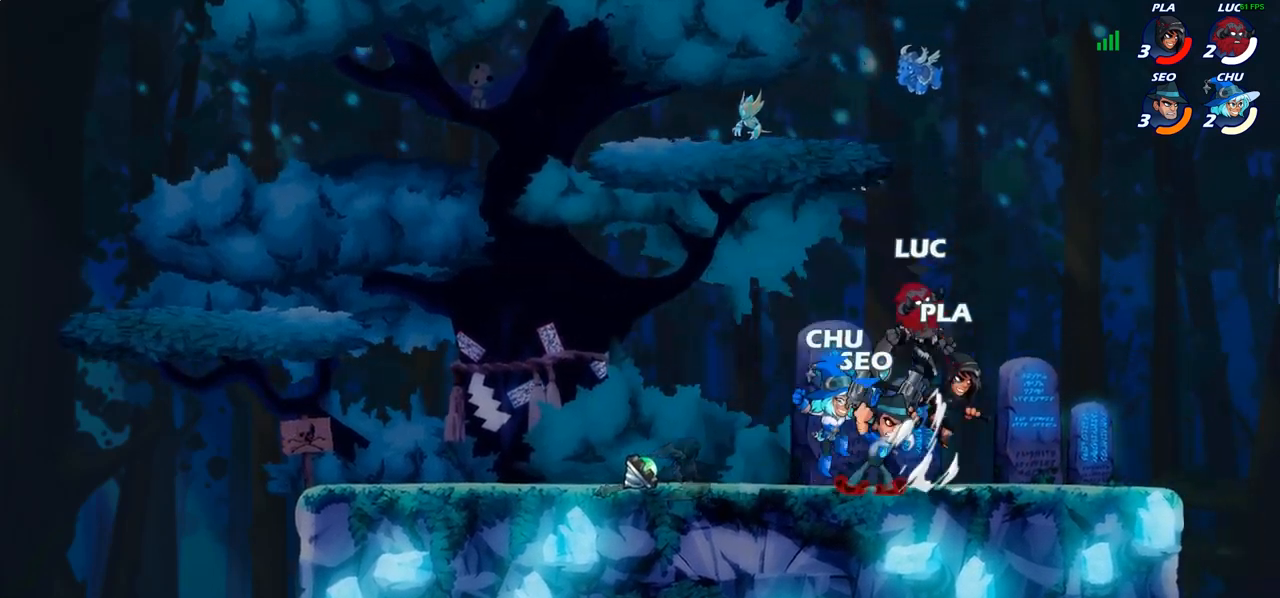
{"buttons": [], "left_stick": "down-left", "right_stick": "center", "events": [[17, "left_stick", "up-left"], [183, "left_stick", "down-left"]]}
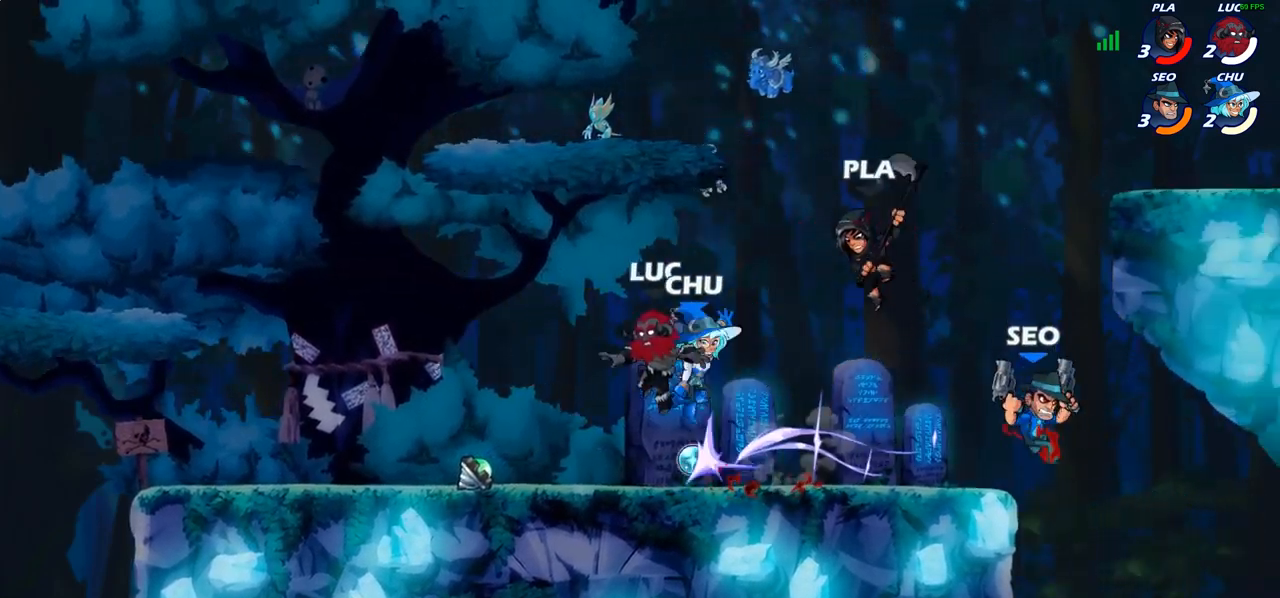
{"buttons": ["R2"], "left_stick": "right", "right_stick": "center", "events": [[67, "left_stick", "left"], [283, "R1", "down"], [333, "left_stick", "up-right"], [367, "R1", "up"], [450, "left_stick", "right"], [500, "R2", "down"]]}
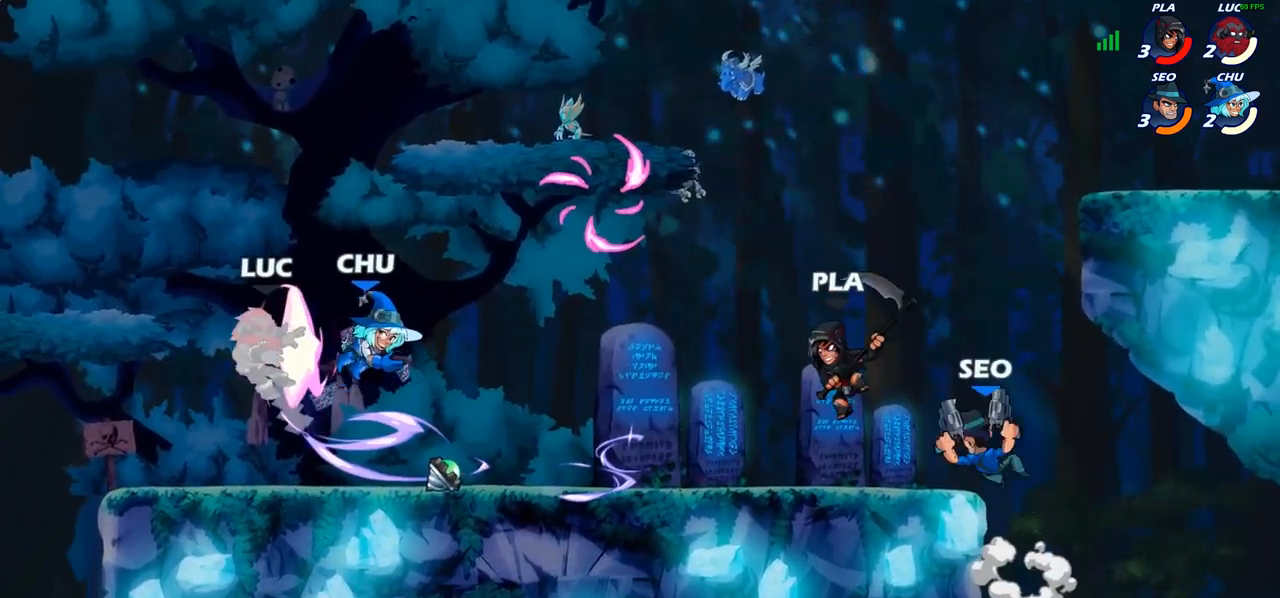
{"buttons": [], "left_stick": "right", "right_stick": "center", "events": [[100, "R2", "up"], [233, "R1", "down"], [233, "R2", "down"], [283, "R1", "up"], [333, "R2", "up"]]}
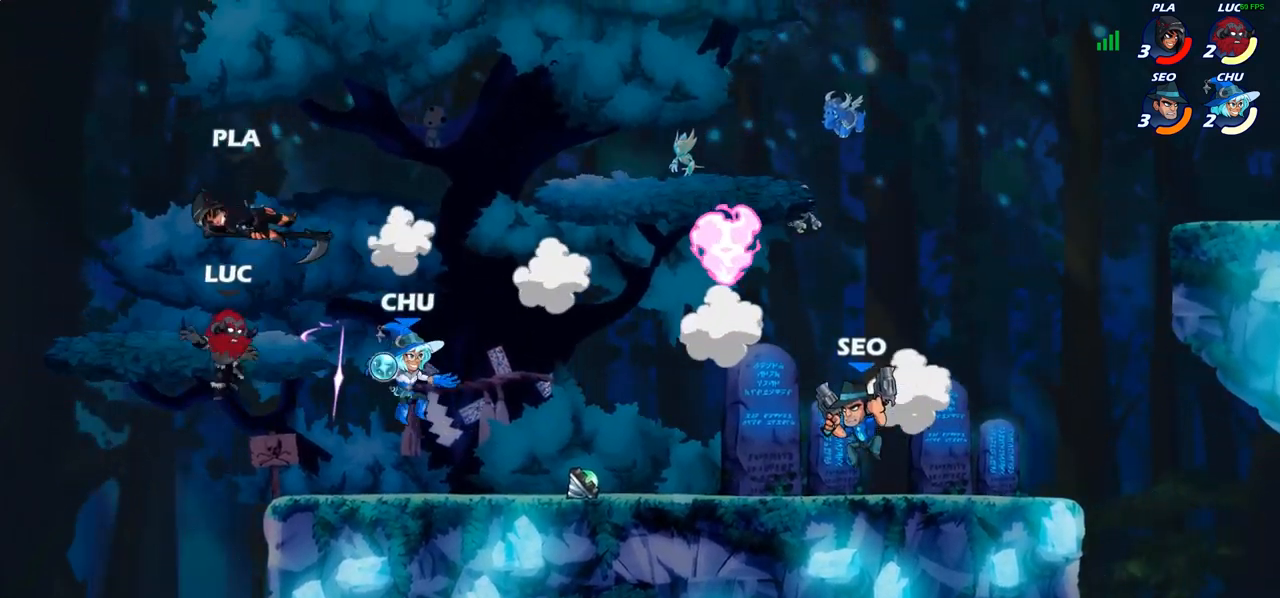
{"buttons": ["R2"], "left_stick": "right", "right_stick": "center", "events": [[33, "CROSS", "down"], [183, "CROSS", "up"], [450, "R2", "down"]]}
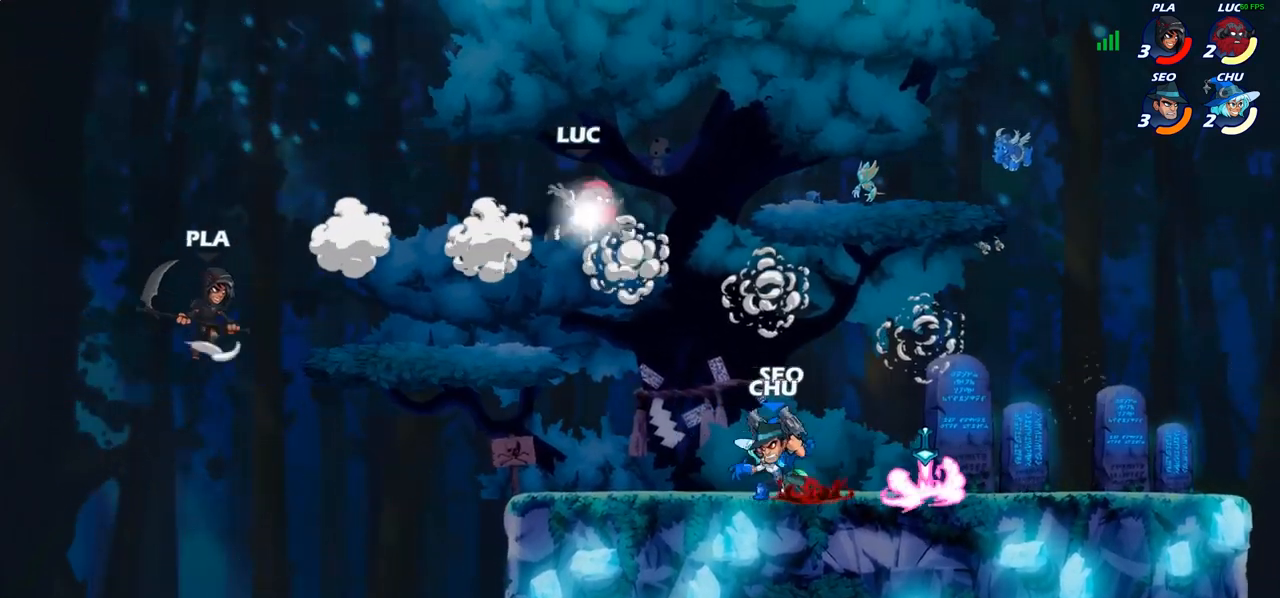
{"buttons": [], "left_stick": "down-right", "right_stick": "center", "events": [[200, "R2", "up"], [300, "left_stick", "down"], [467, "left_stick", "down-right"]]}
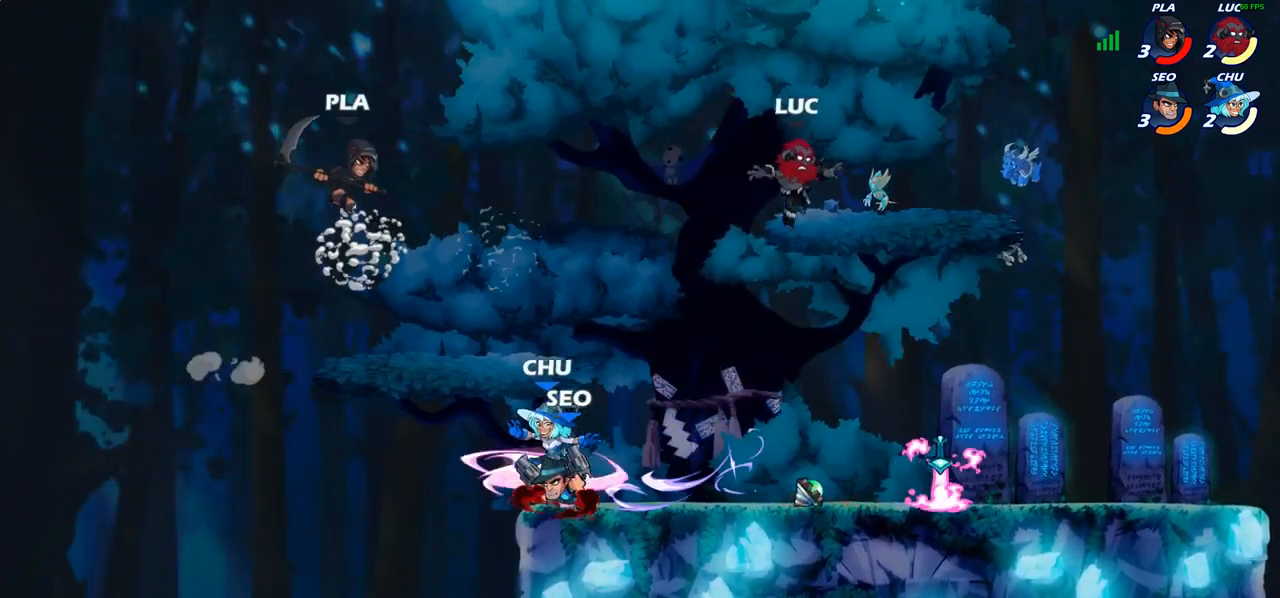
{"buttons": [], "left_stick": "left", "right_stick": "center", "events": [[267, "left_stick", "down-left"], [317, "R1", "down"], [383, "left_stick", "left"], [450, "R1", "up"]]}
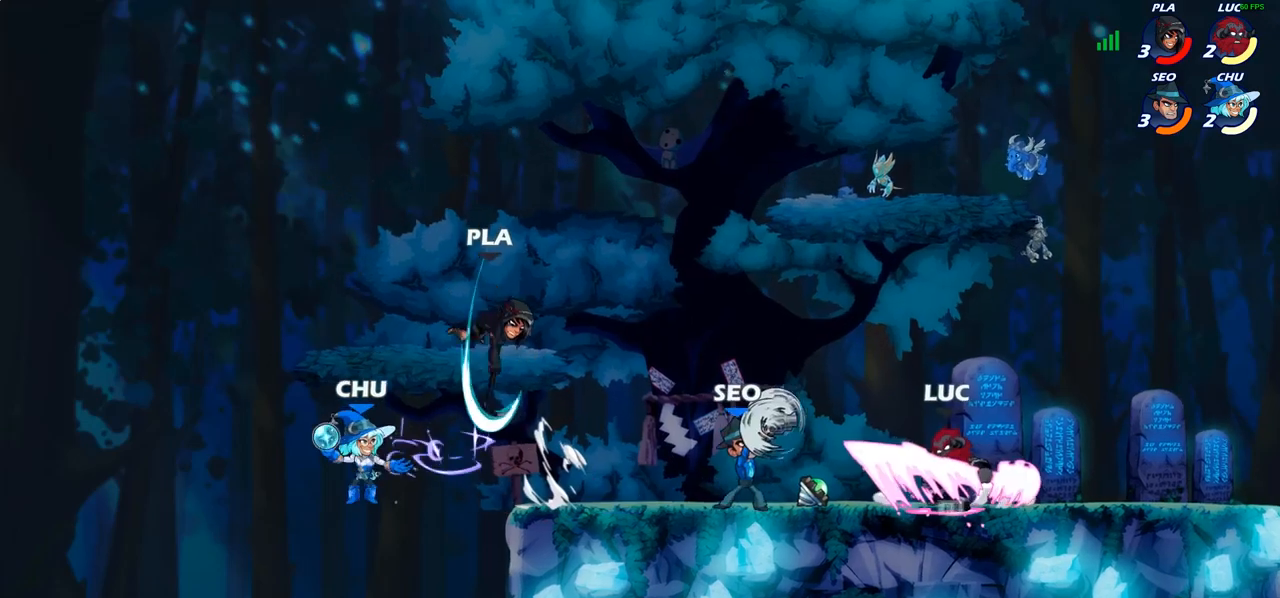
{"buttons": [], "left_stick": "center", "right_stick": "center", "events": [[17, "R2", "down"], [133, "CIRCLE", "down"], [133, "R2", "up"], [133, "left_stick", "center"], [217, "CIRCLE", "up"]]}
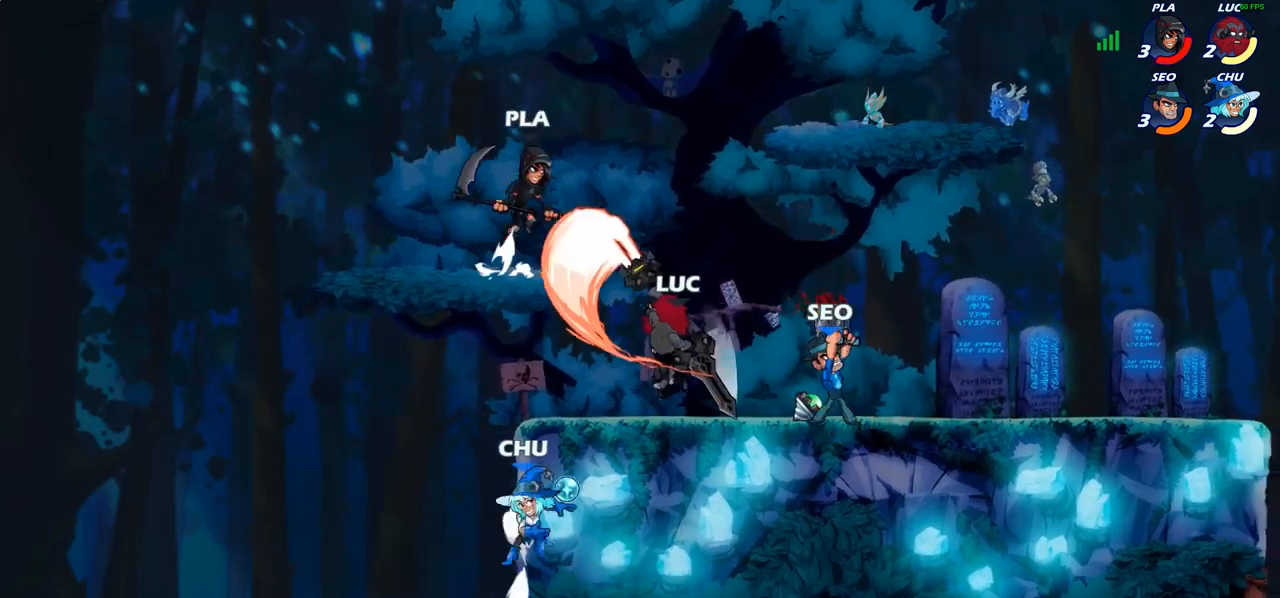
{"buttons": ["CROSS"], "left_stick": "right", "right_stick": "center", "events": [[433, "left_stick", "right"], [483, "CROSS", "down"]]}
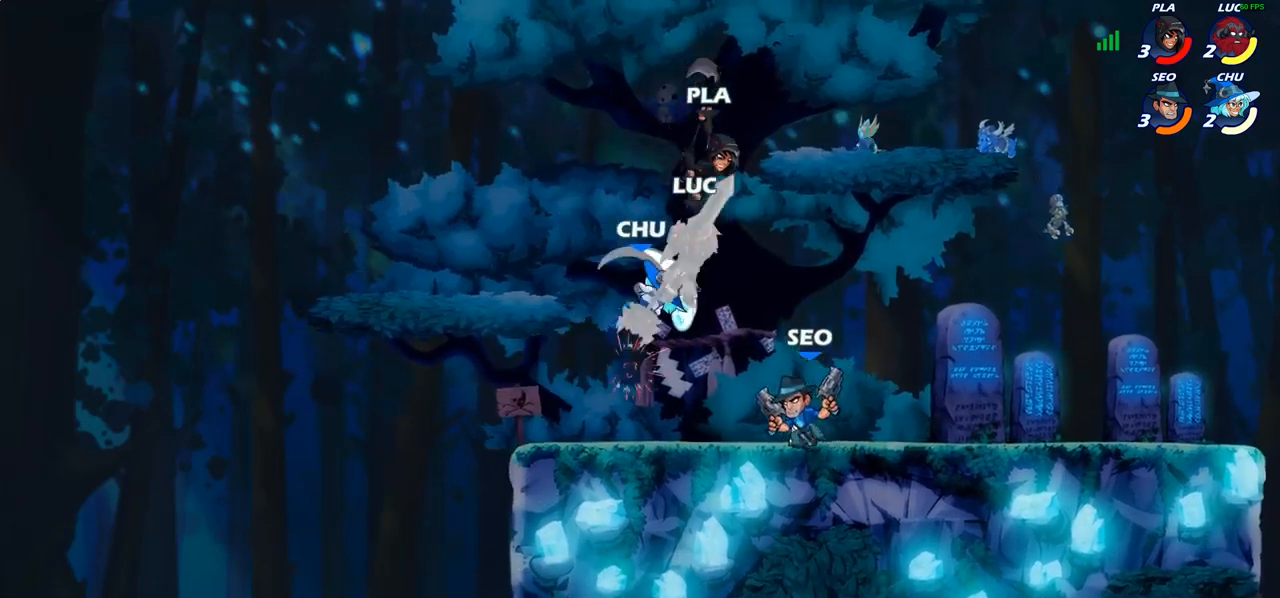
{"buttons": ["SQUARE"], "left_stick": "down-left", "right_stick": "center", "events": [[100, "CROSS", "up"], [350, "left_stick", "down-left"], [467, "SQUARE", "down"]]}
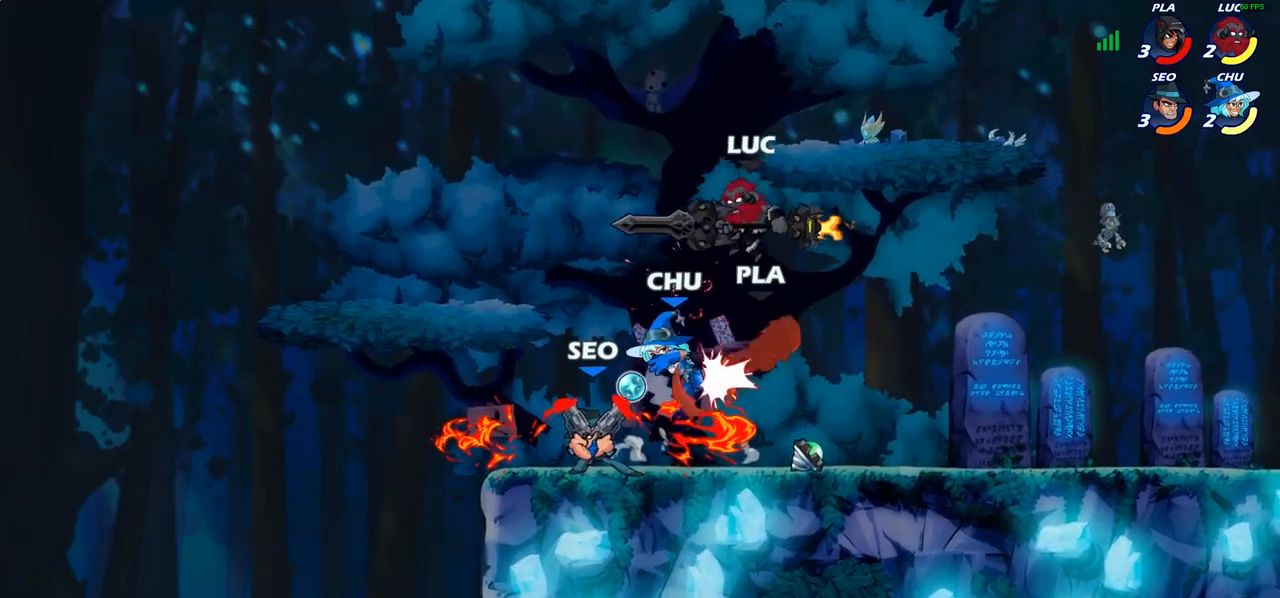
{"buttons": [], "left_stick": "up", "right_stick": "center", "events": [[50, "SQUARE", "up"], [200, "left_stick", "left"], [500, "left_stick", "up"]]}
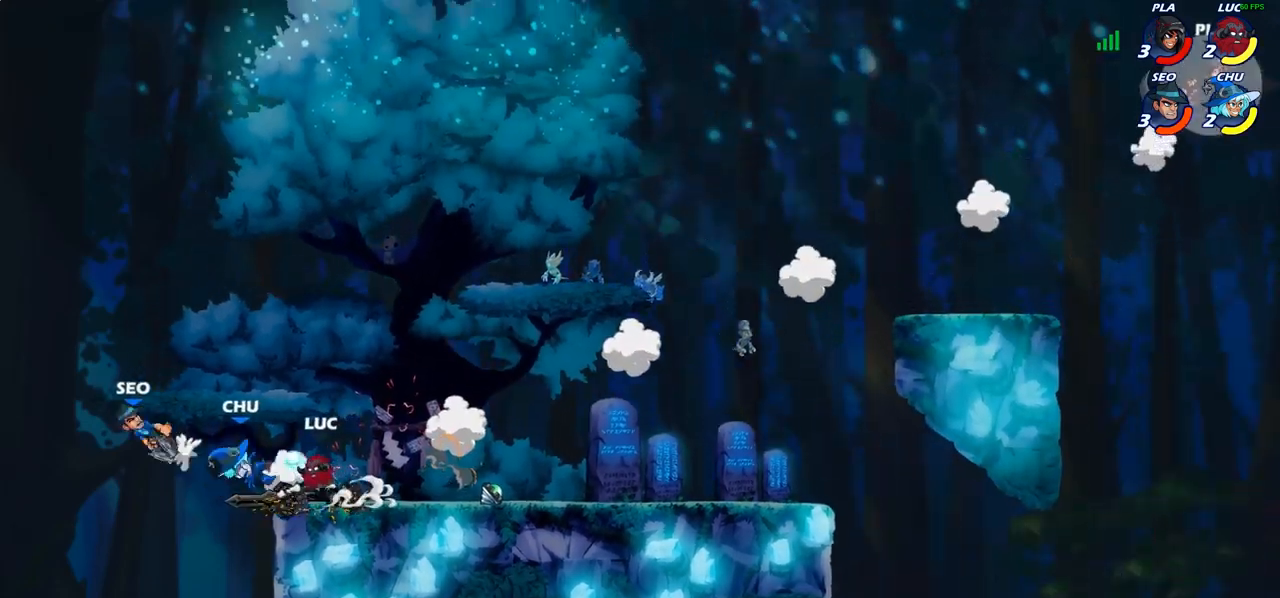
{"buttons": [], "left_stick": "up-left", "right_stick": "center", "events": [[33, "left_stick", "right"], [133, "CROSS", "down"], [150, "left_stick", "up-left"], [300, "CROSS", "up"]]}
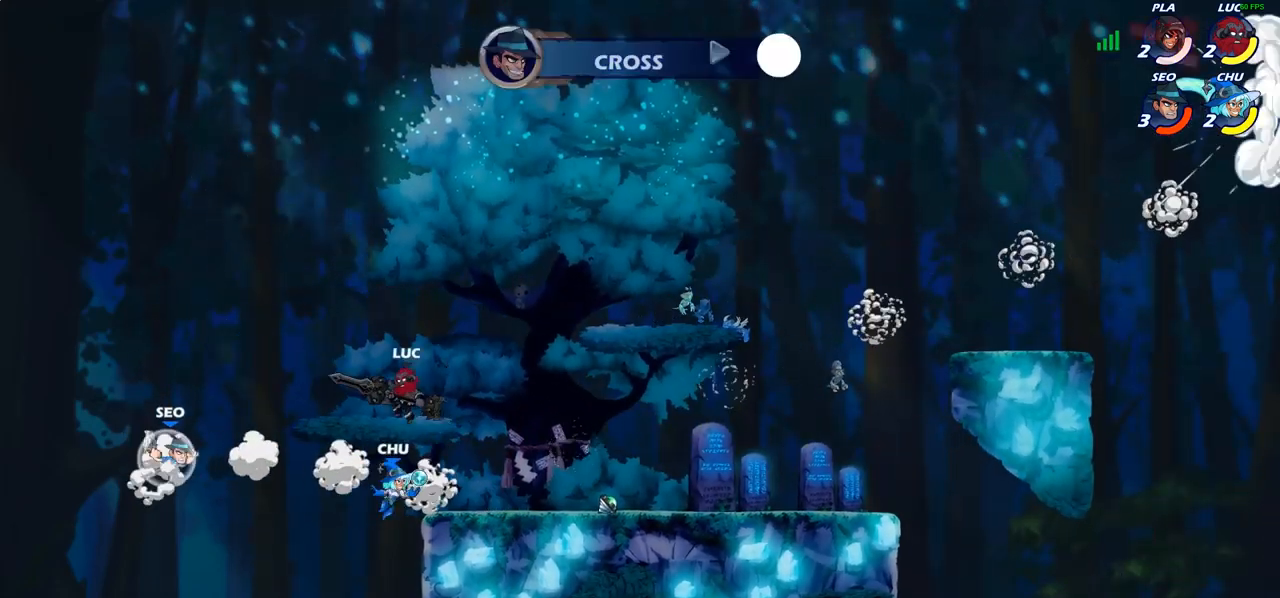
{"buttons": [], "left_stick": "down", "right_stick": "center", "events": [[100, "CROSS", "down"], [200, "CROSS", "up"], [233, "left_stick", "right"], [500, "left_stick", "down"]]}
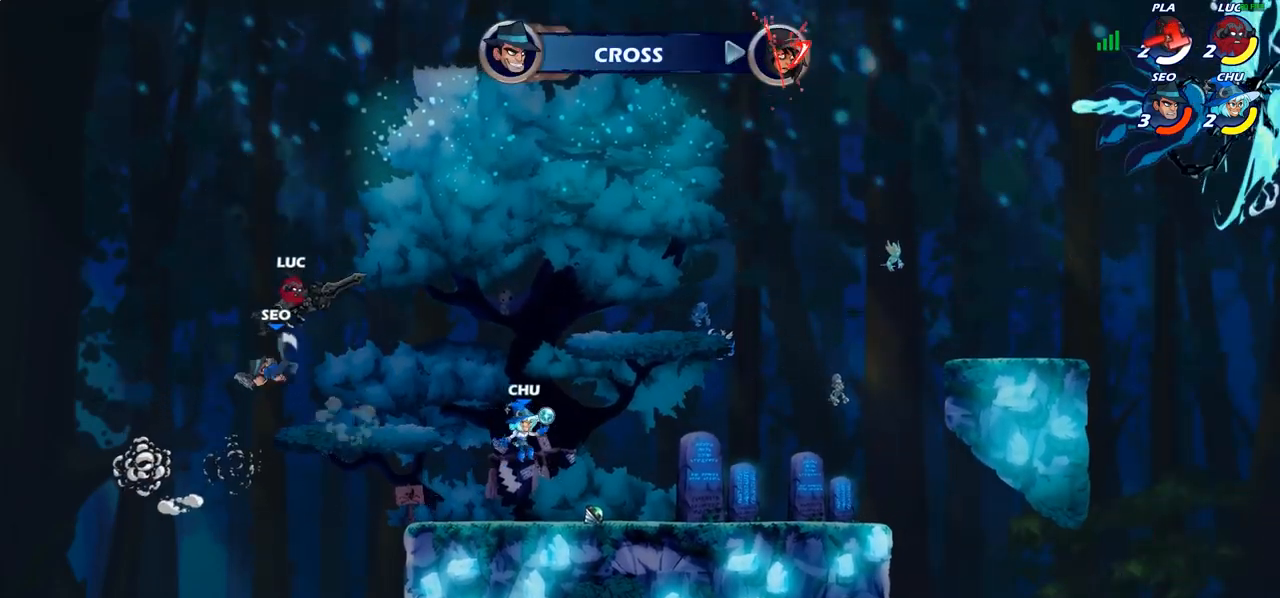
{"buttons": [], "left_stick": "down-right", "right_stick": "center", "events": [[17, "SQUARE", "down"], [50, "left_stick", "down-left"], [100, "SQUARE", "up"], [283, "left_stick", "center"], [367, "left_stick", "left"], [483, "left_stick", "down-right"]]}
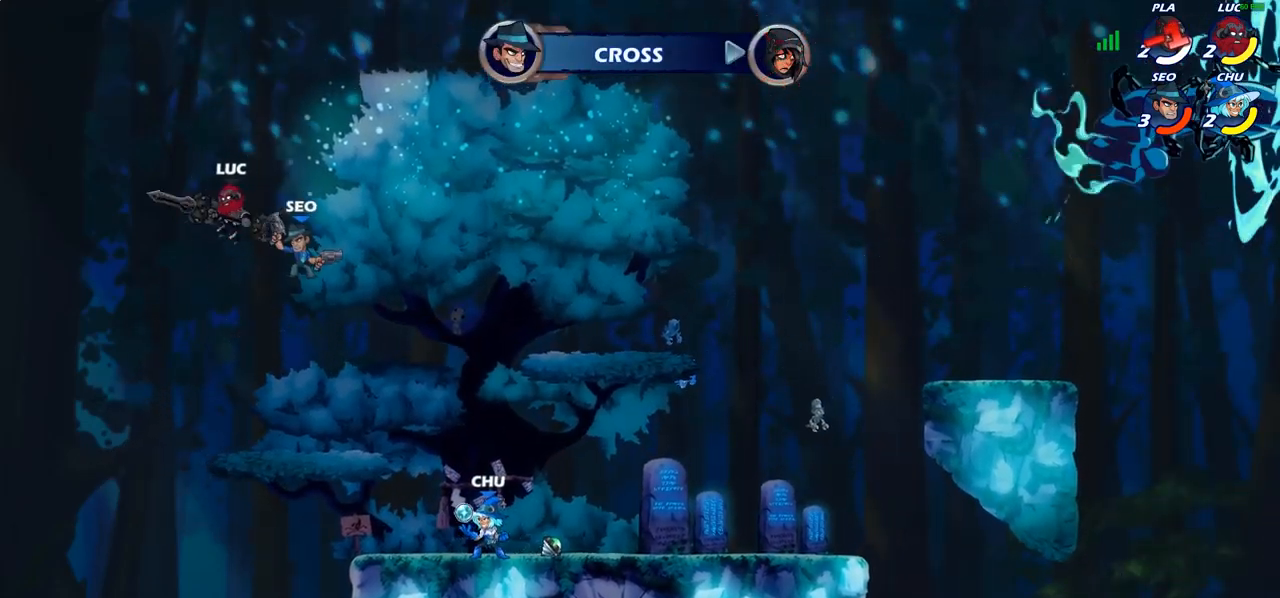
{"buttons": [], "left_stick": "center", "right_stick": "center", "events": [[50, "left_stick", "right"], [83, "SQUARE", "down"], [133, "SQUARE", "up"], [167, "left_stick", "center"]]}
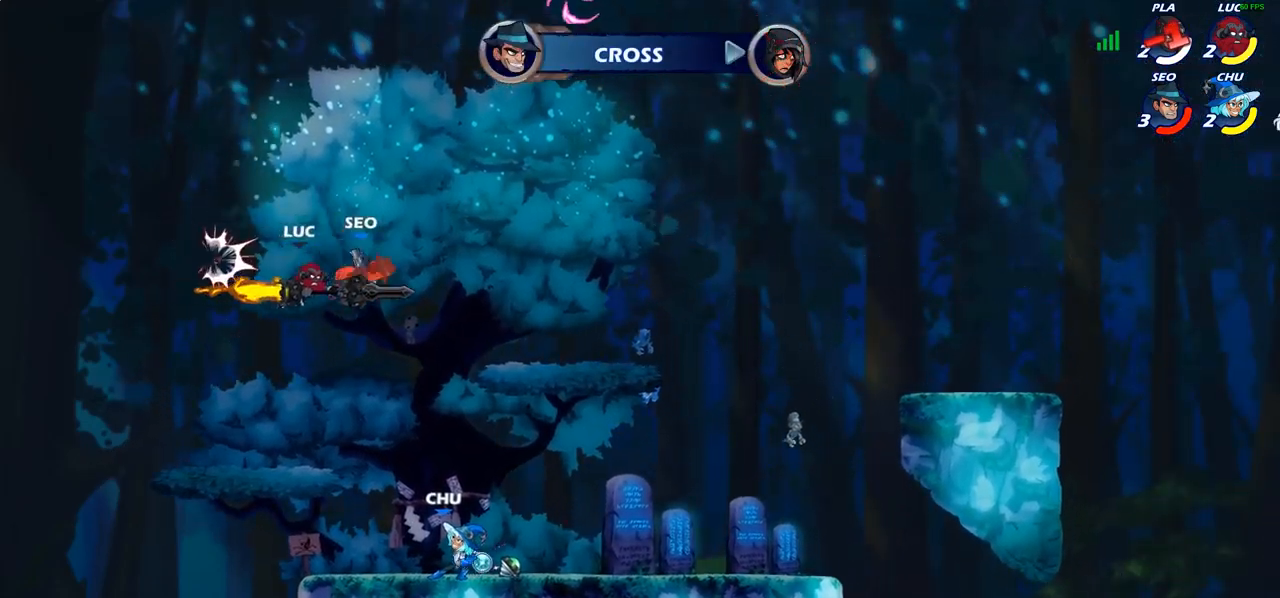
{"buttons": ["R1", "R2"], "left_stick": "down-left", "right_stick": "center", "events": [[17, "left_stick", "right"], [267, "left_stick", "down-left"], [500, "R1", "down"], [500, "R2", "down"]]}
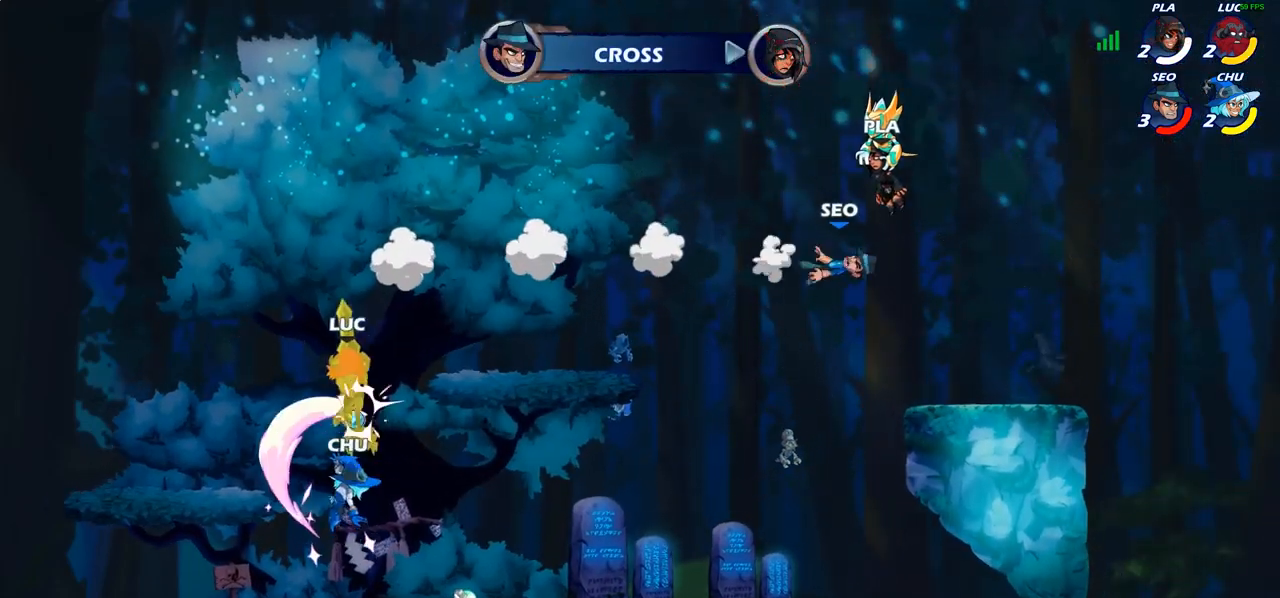
{"buttons": [], "left_stick": "right", "right_stick": "center", "events": [[17, "left_stick", "left"], [167, "left_stick", "up-right"], [233, "R1", "up"], [233, "R2", "up"], [333, "left_stick", "right"]]}
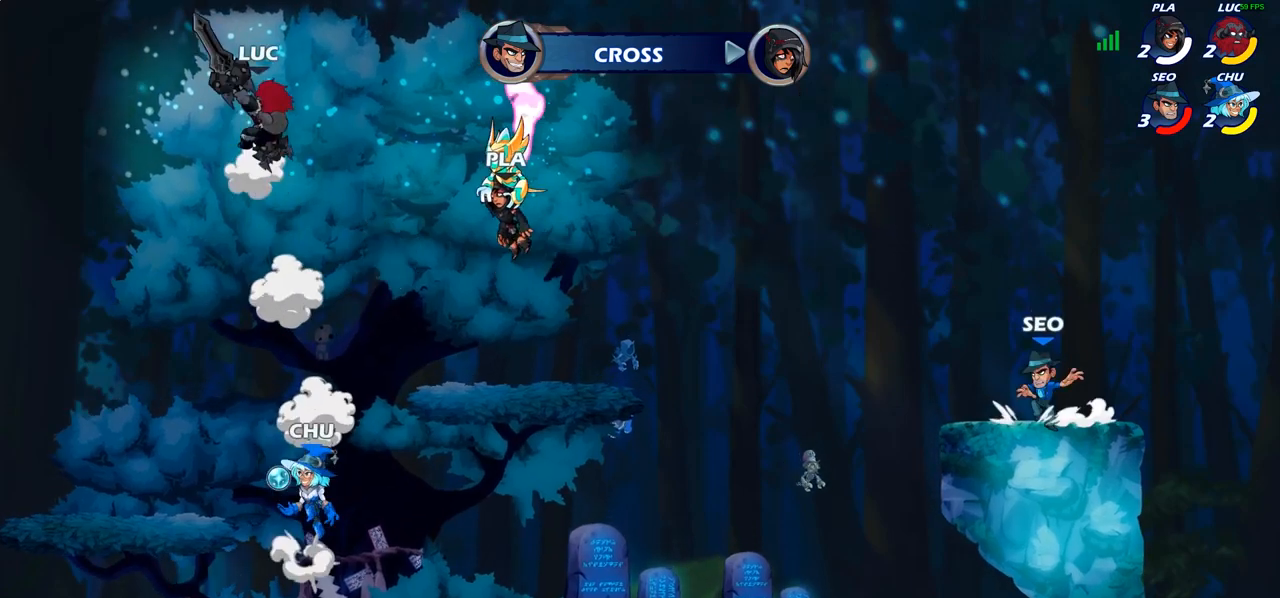
{"buttons": [], "left_stick": "down-left", "right_stick": "center", "events": [[150, "left_stick", "down-left"], [167, "CIRCLE", "down"], [500, "CIRCLE", "up"]]}
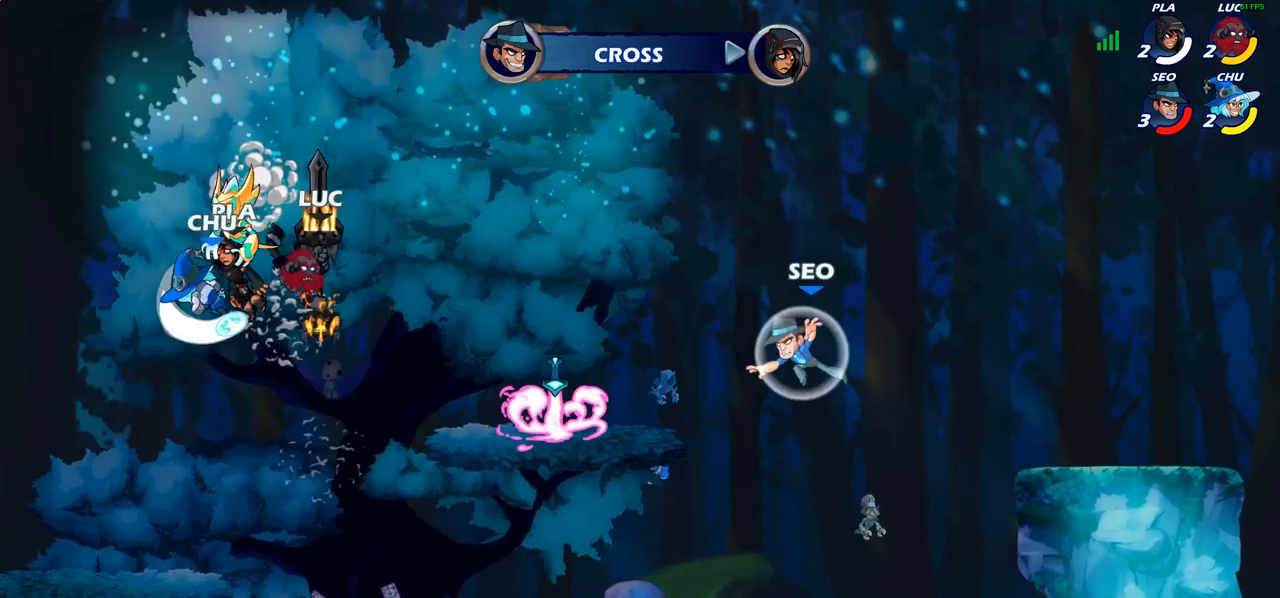
{"buttons": [], "left_stick": "left", "right_stick": "center", "events": [[50, "left_stick", "center"], [350, "left_stick", "left"]]}
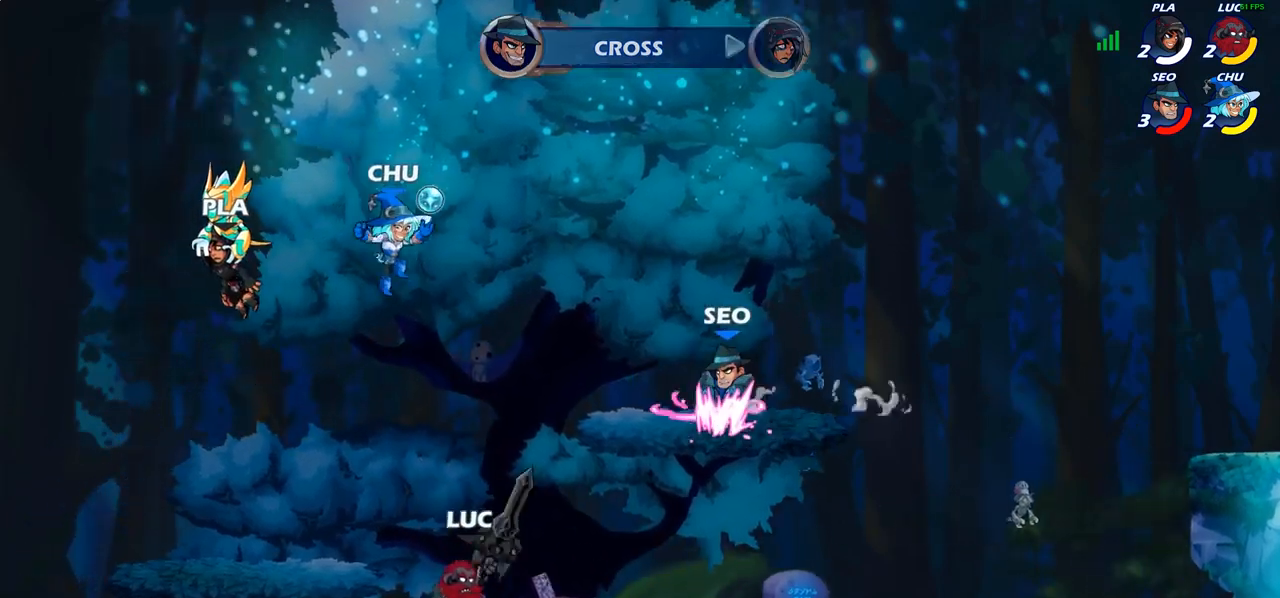
{"buttons": ["CIRCLE"], "left_stick": "down", "right_stick": "center", "events": [[283, "left_stick", "down-right"], [333, "left_stick", "down"], [350, "CIRCLE", "down"]]}